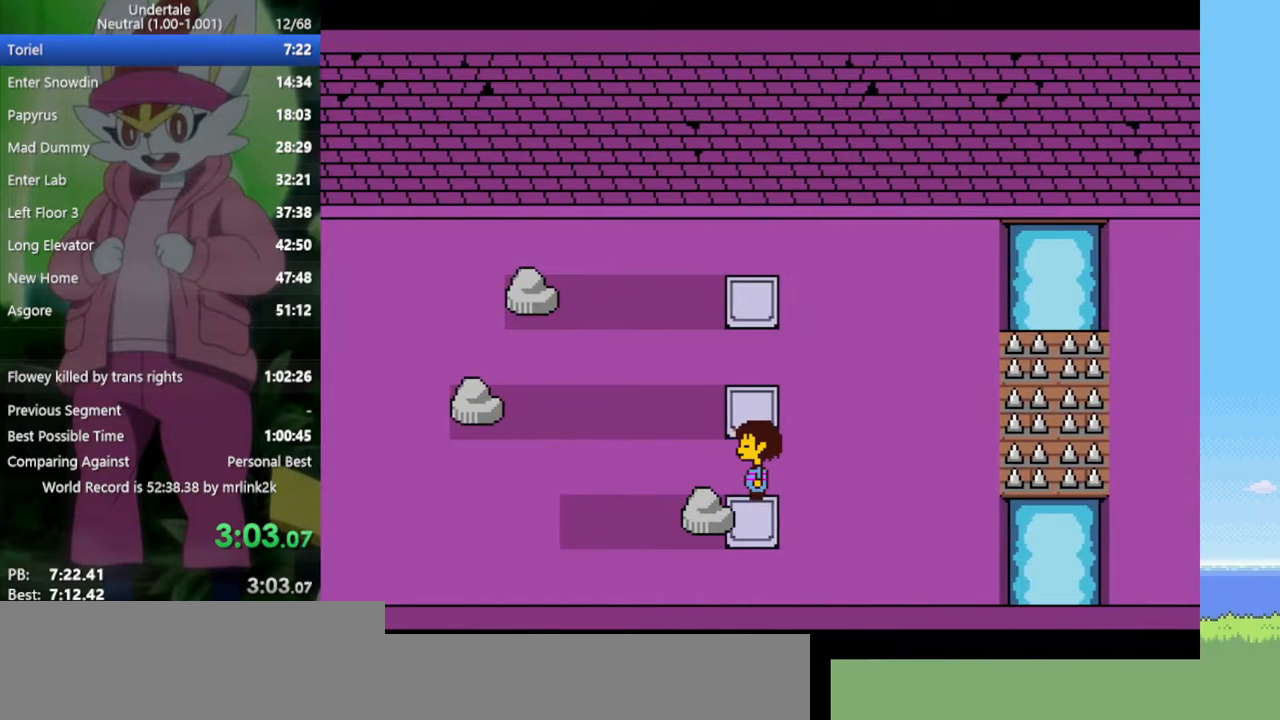
Gameplay with keyboard; each line is a JSON object with the keys held at the frame after it. "events" lists presses ("down") and releases ("up") of "c", "ctrl", "down", "left", "return", "right", "shift", "up", "x" and "z" between this image and that frame as [ms after this image, input, new state], when the widget could be followed in between. No other keys are recorded. Mouse input is not recorded.
{"keys": ["right"], "events": []}
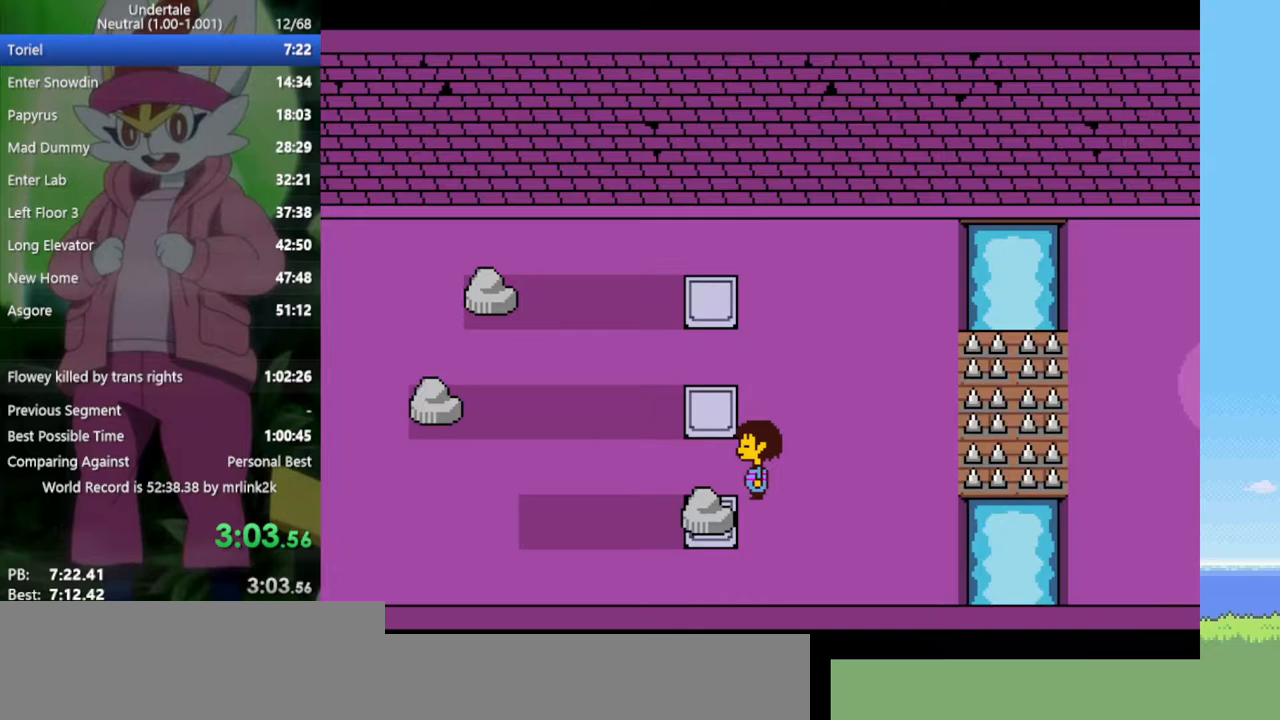
{"keys": ["down", "right"], "events": [[417, "down", "down"]]}
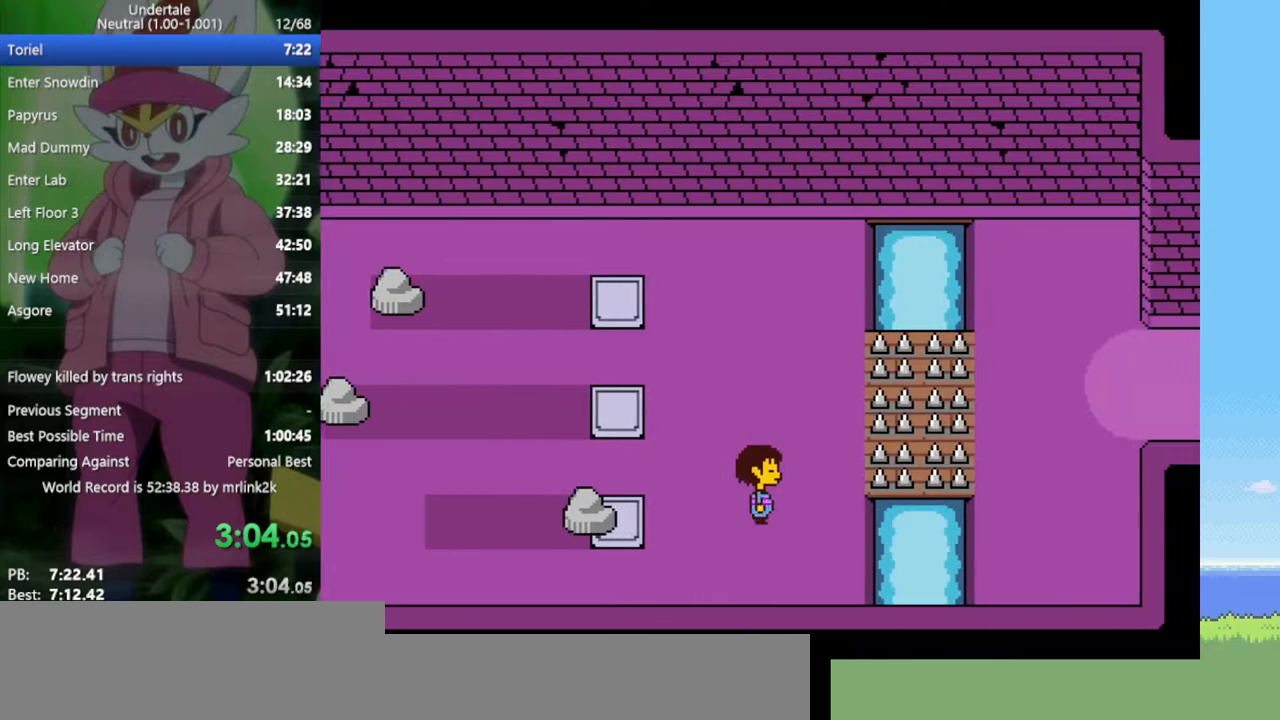
{"keys": ["left"], "events": [[17, "left", "down"], [17, "right", "up"], [67, "down", "up"], [250, "z", "down"], [300, "z", "up"], [433, "z", "down"], [483, "z", "up"]]}
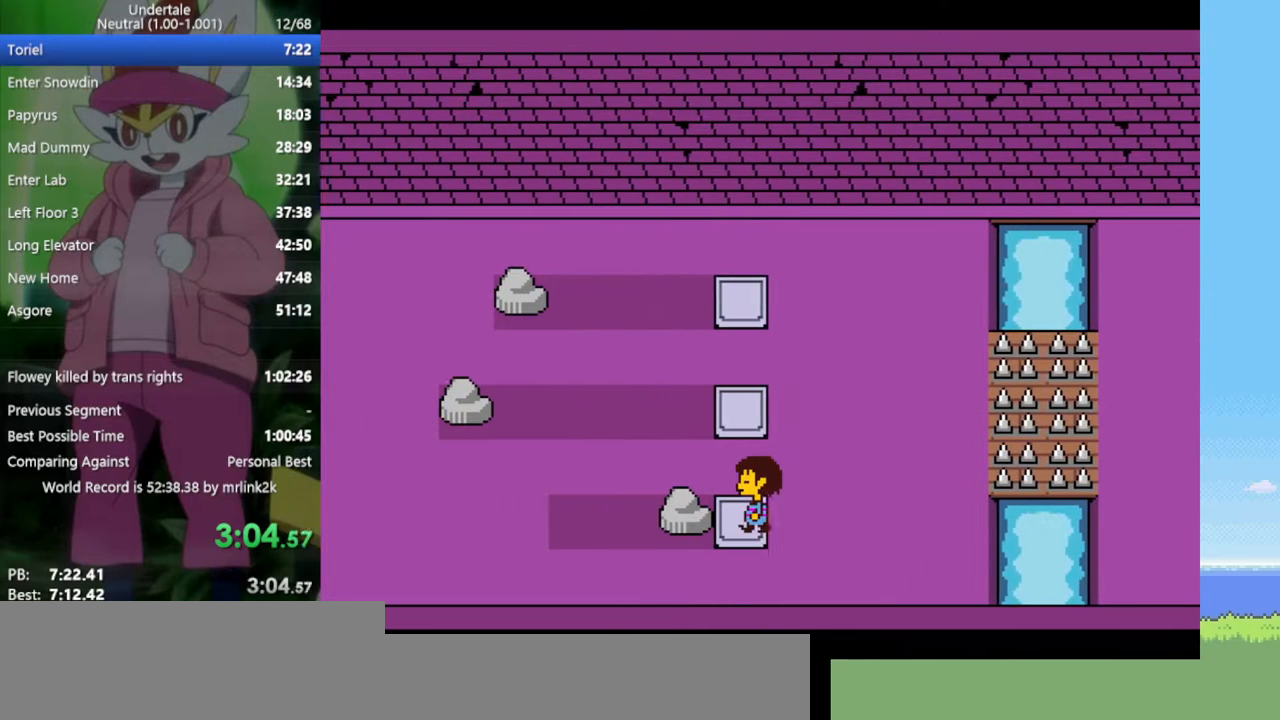
{"keys": ["shift", "x"], "events": [[167, "z", "down"], [250, "x", "down"], [300, "left", "up"], [300, "z", "up"], [333, "x", "up"], [383, "z", "down"], [433, "return", "down"], [483, "return", "up"], [483, "shift", "down"], [483, "x", "down"], [483, "z", "up"]]}
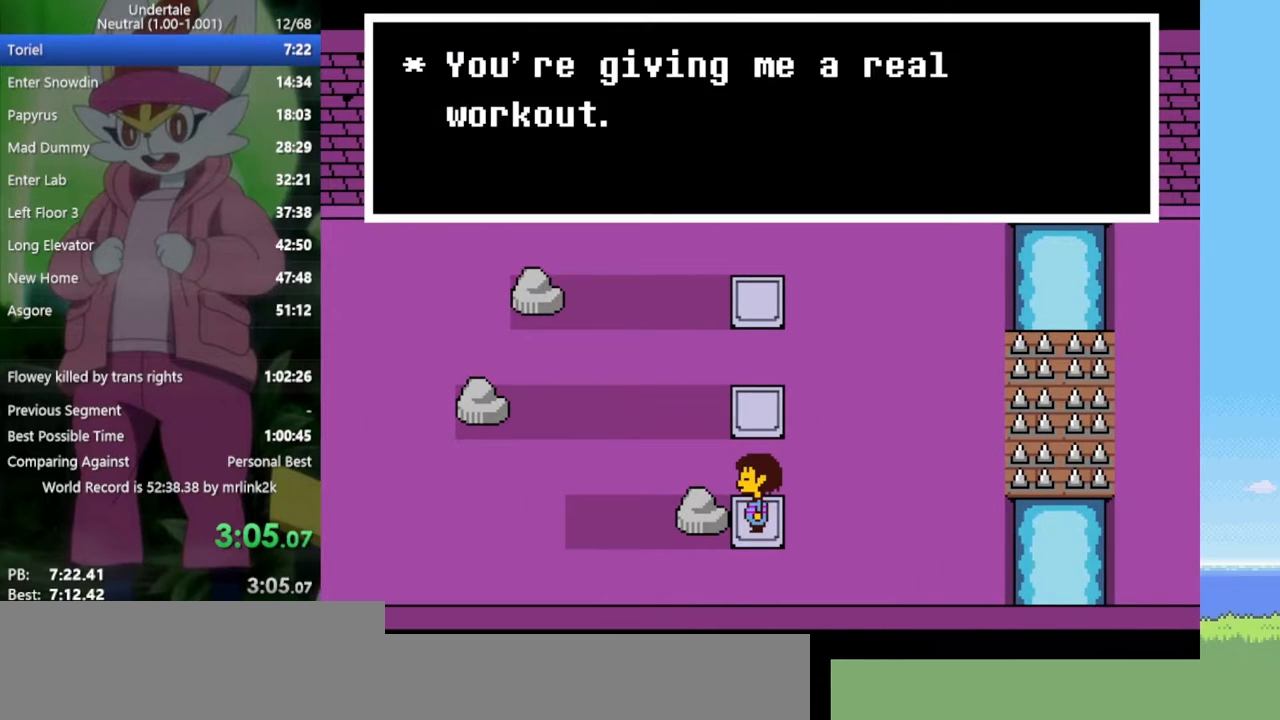
{"keys": ["right"], "events": [[17, "x", "up"], [67, "shift", "up"], [67, "z", "down"], [167, "x", "down"], [167, "z", "up"], [200, "right", "down"], [250, "x", "up"], [300, "z", "down"], [350, "z", "up"]]}
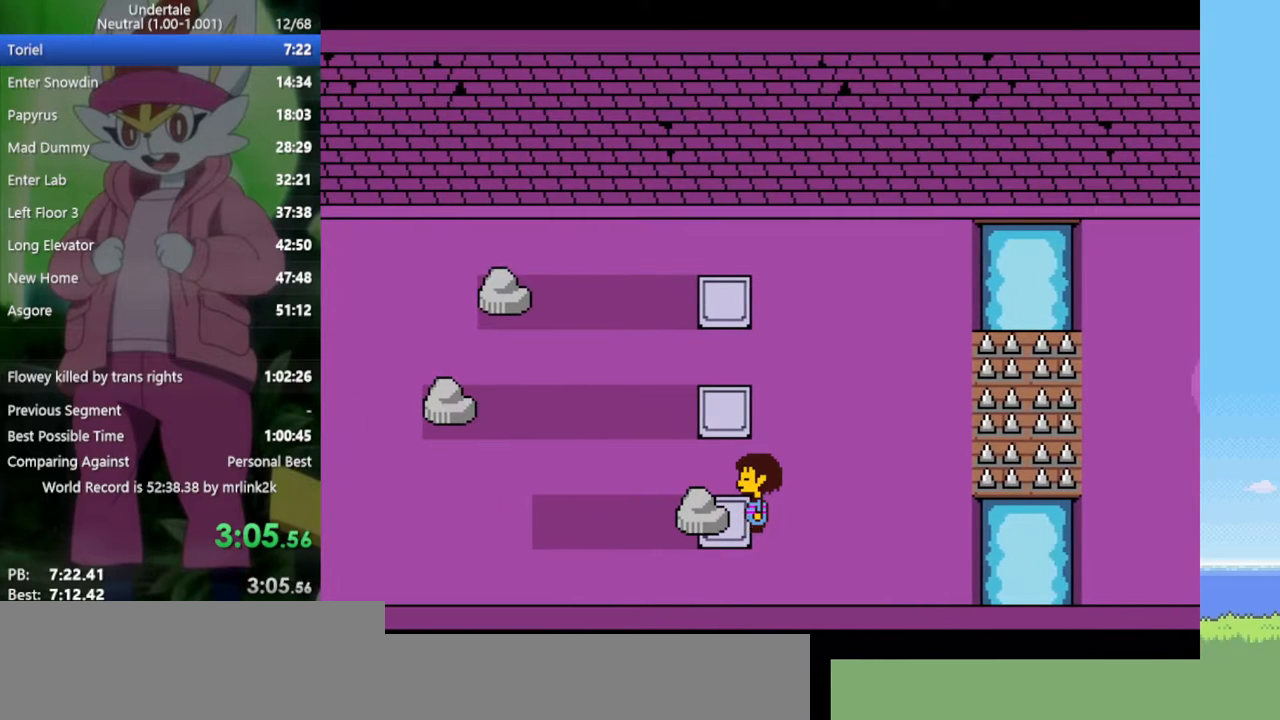
{"keys": ["right"], "events": []}
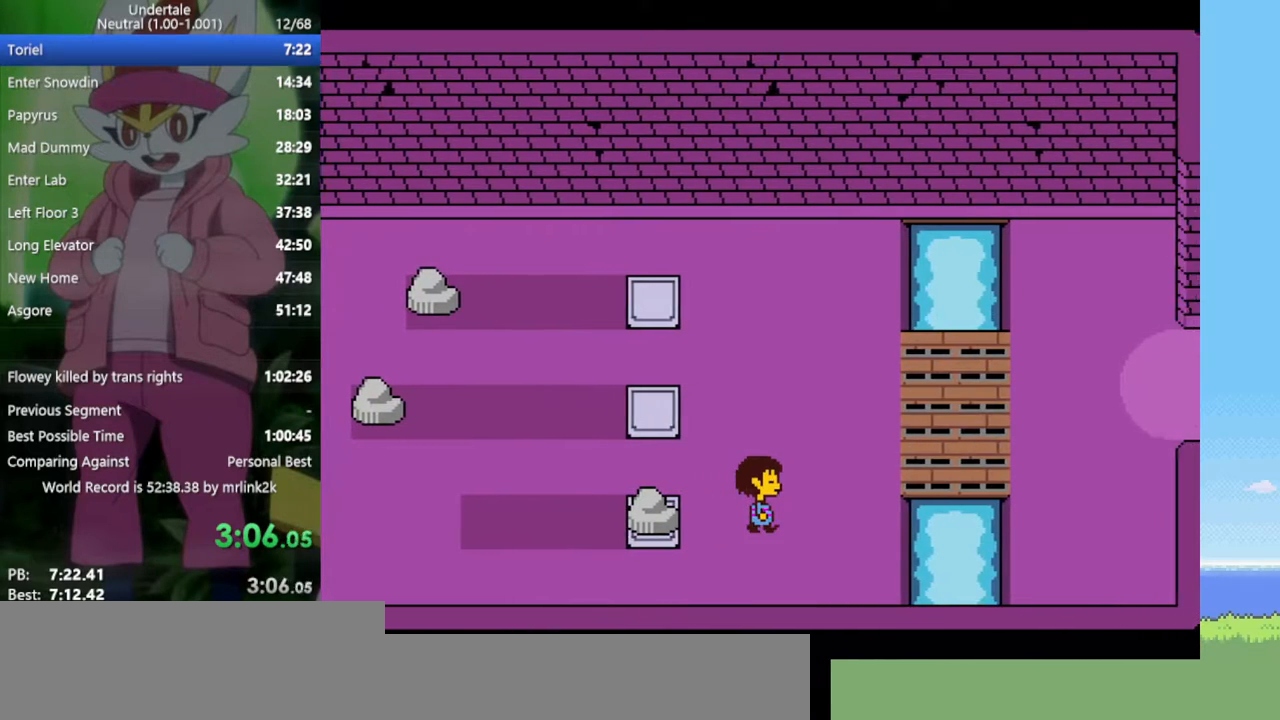
{"keys": ["right"], "events": [[133, "up", "down"], [483, "up", "up"]]}
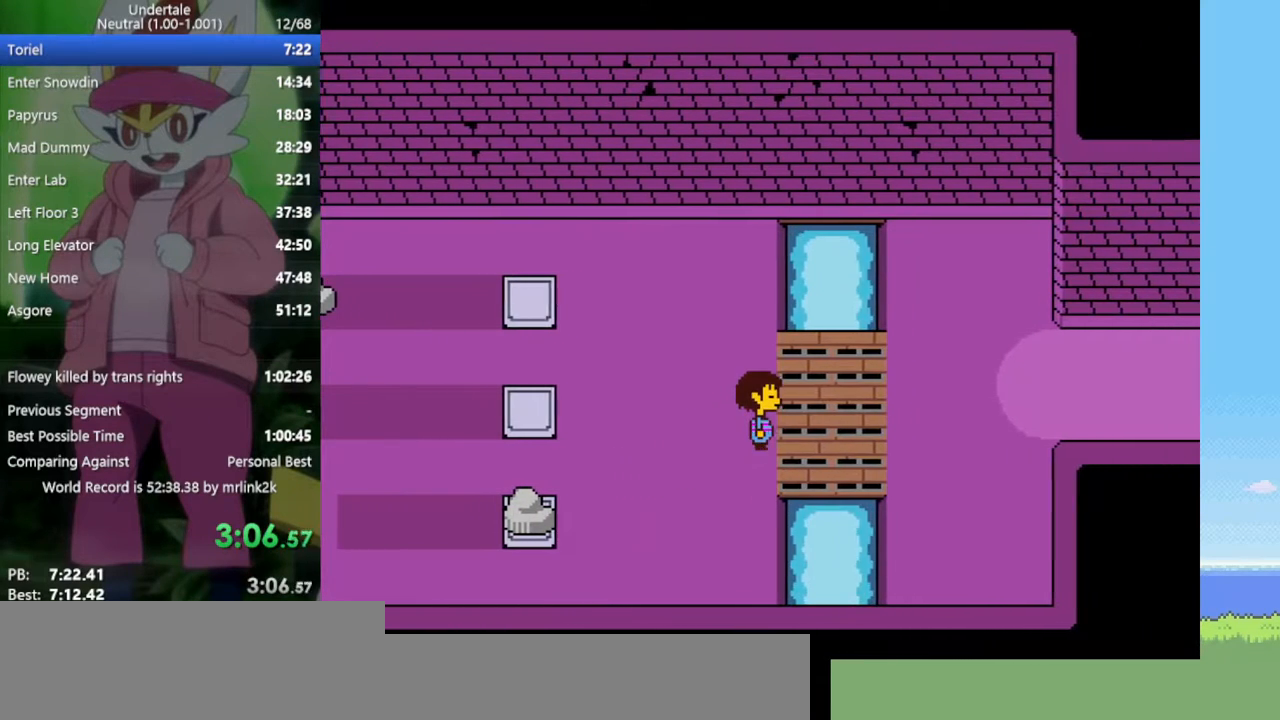
{"keys": ["right"], "events": []}
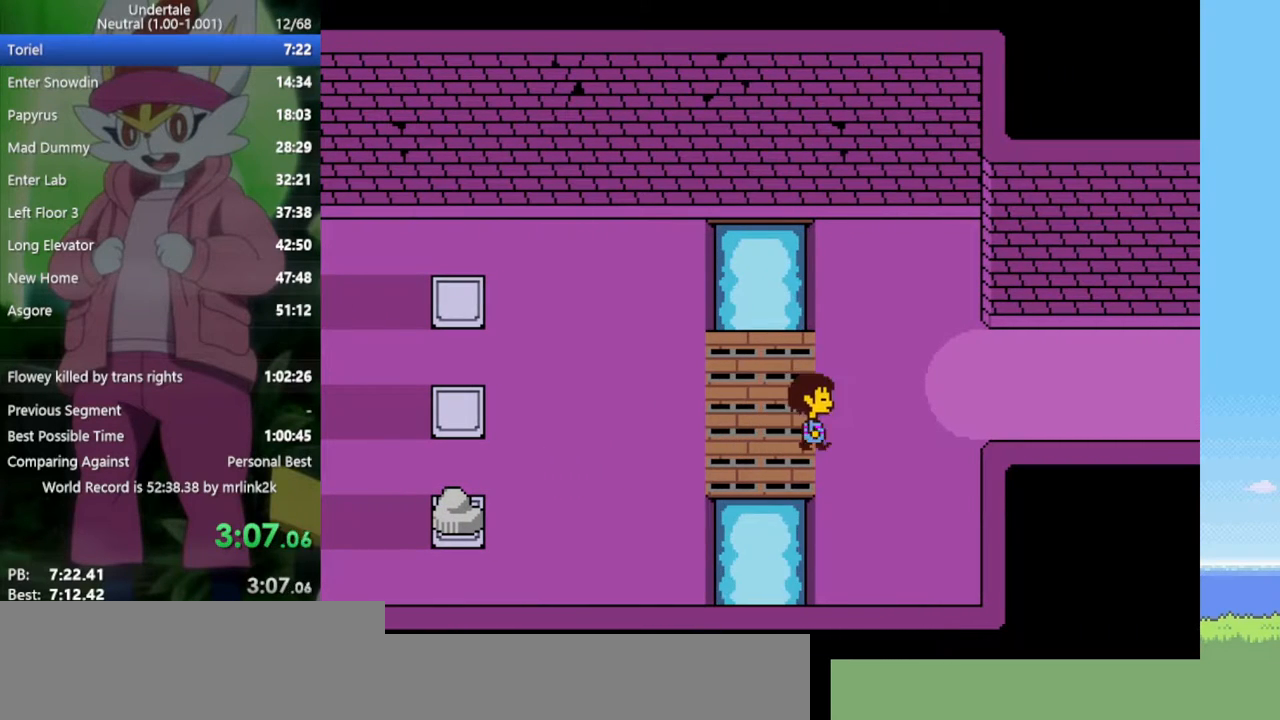
{"keys": ["right"], "events": [[133, "up", "down"], [367, "up", "up"]]}
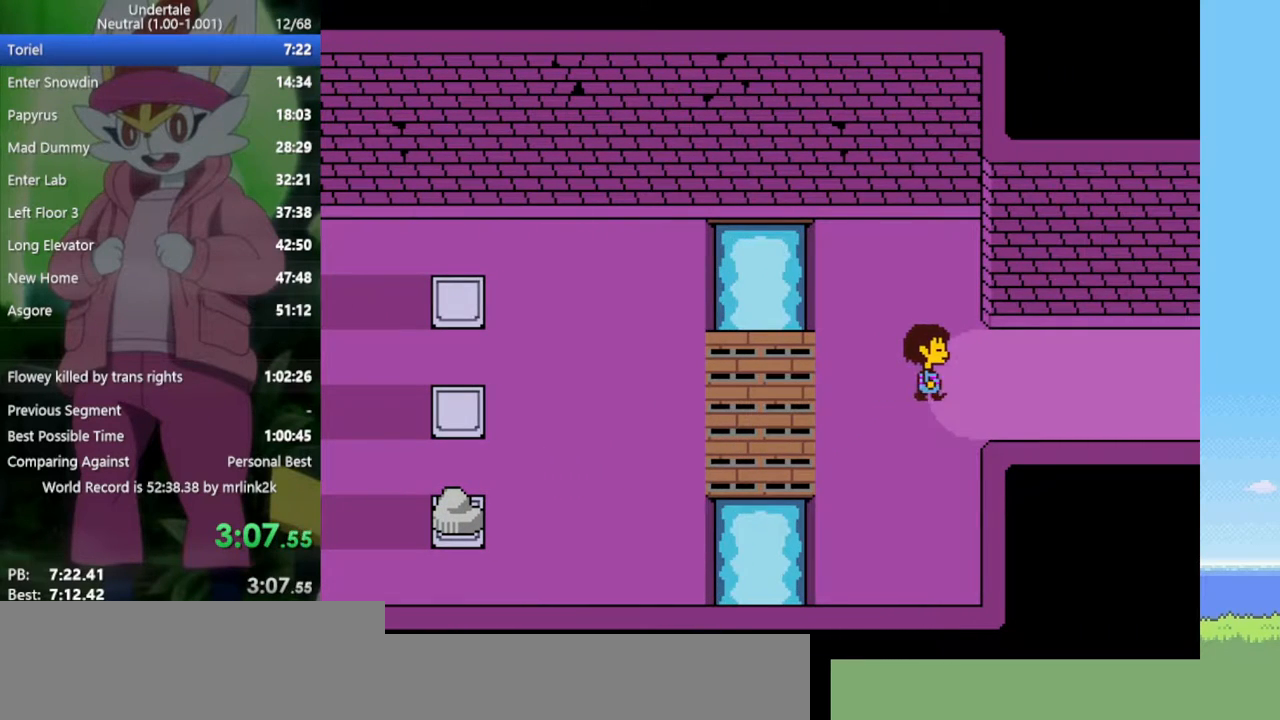
{"keys": ["right", "up"], "events": [[233, "up", "down"]]}
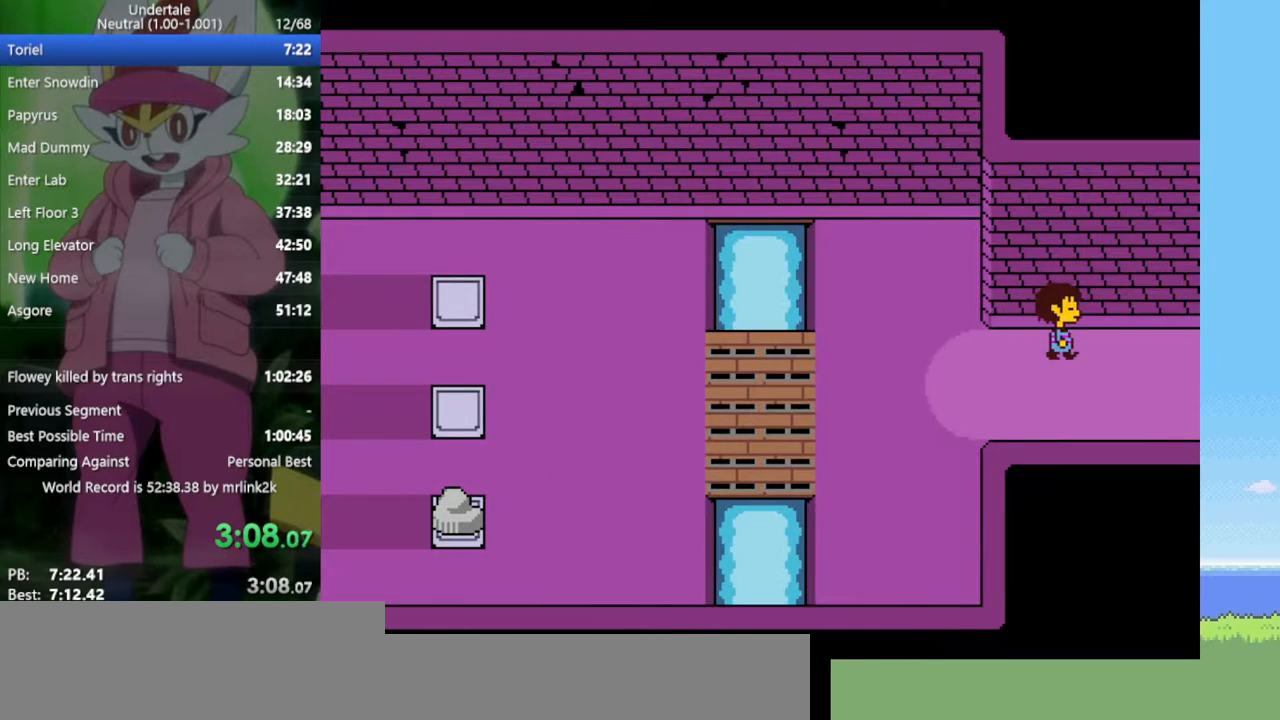
{"keys": ["right", "up"], "events": []}
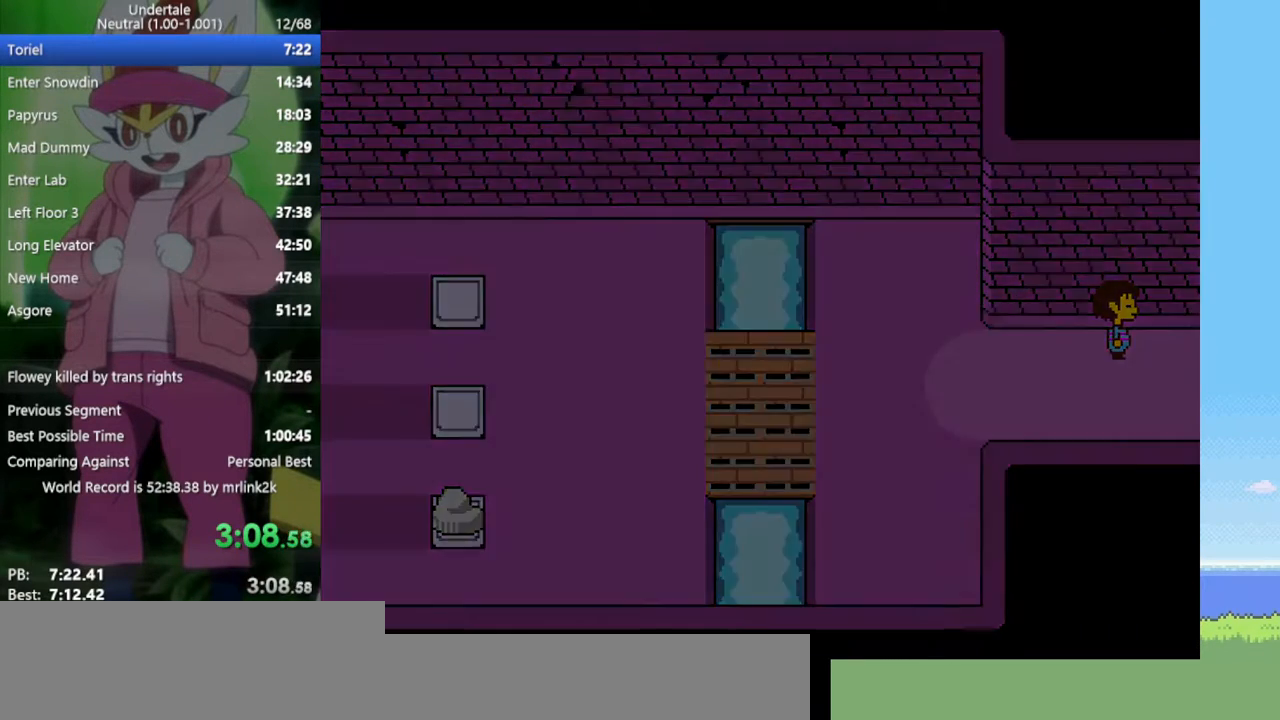
{"keys": ["right", "up"], "events": [[17, "z", "down"], [67, "z", "up"], [150, "z", "down"], [200, "z", "up"], [283, "z", "down"], [333, "z", "up"], [433, "z", "down"], [467, "z", "up"]]}
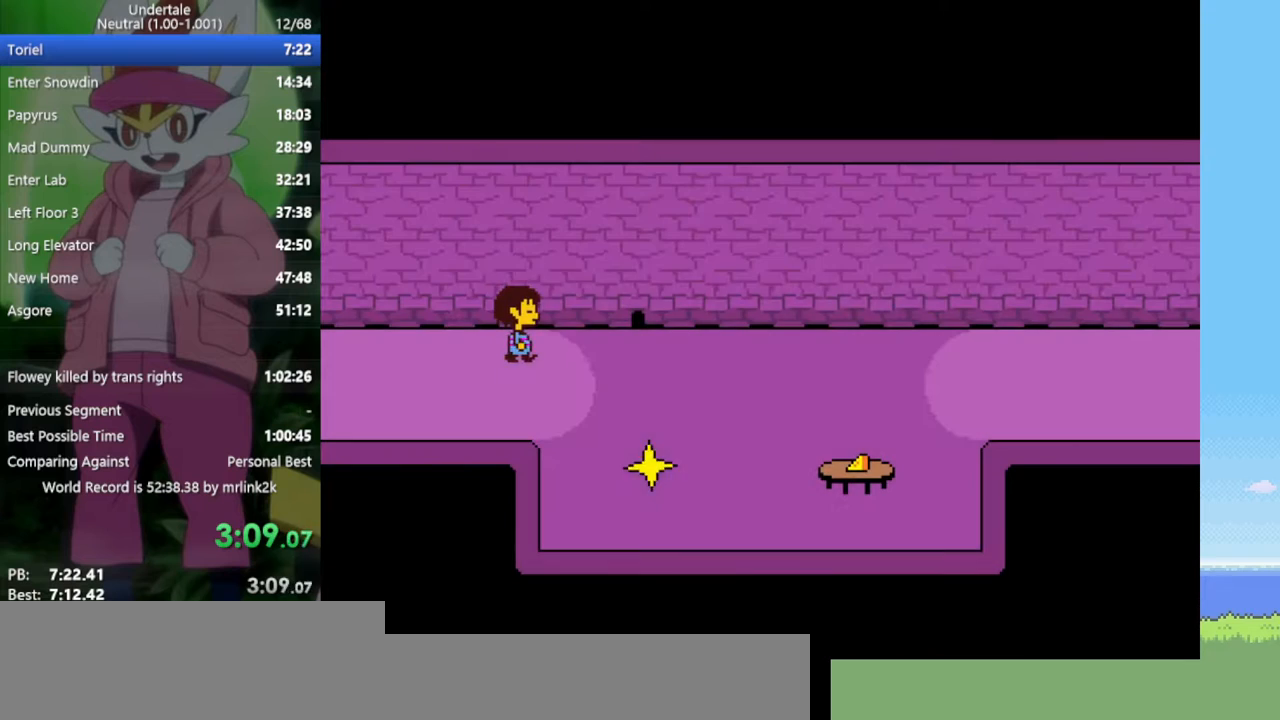
{"keys": ["right", "up", "z"], "events": [[67, "z", "down"], [167, "z", "up"], [200, "z", "down"], [250, "z", "up"], [350, "z", "down"], [383, "z", "up"], [483, "z", "down"]]}
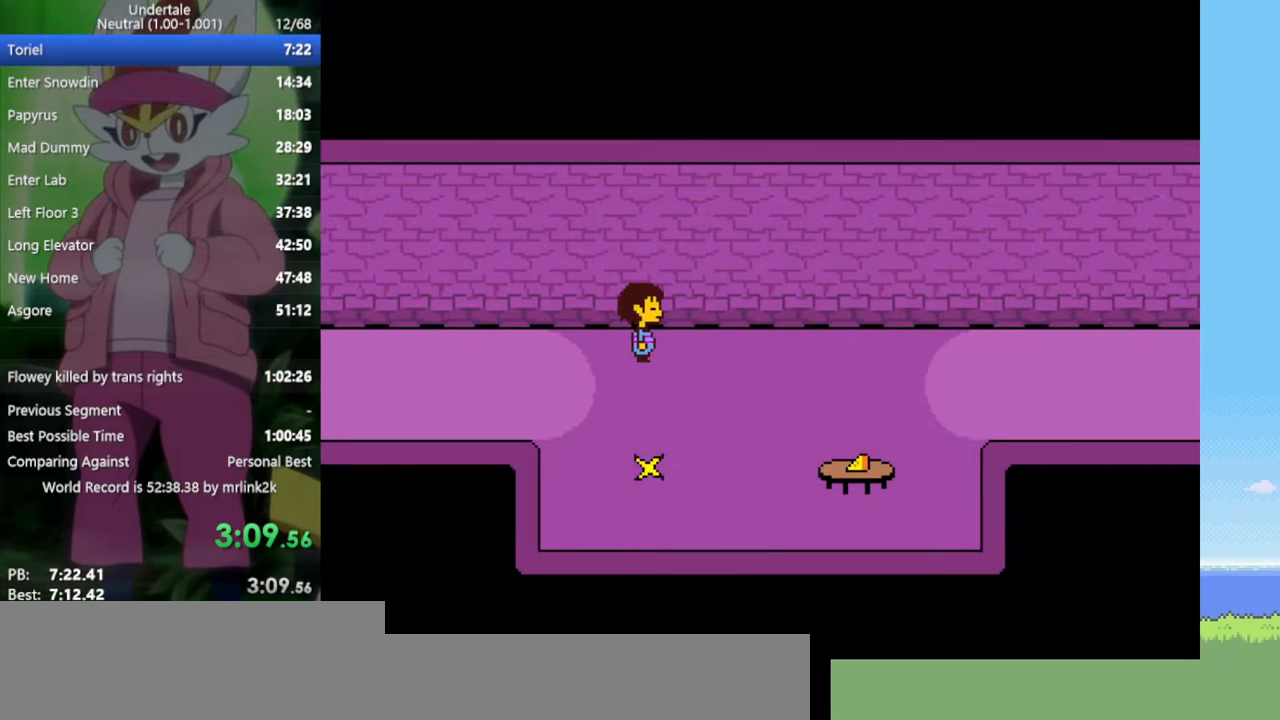
{"keys": ["down", "right", "up"], "events": [[33, "z", "up"], [67, "z", "down"], [167, "z", "up"], [350, "down", "down"]]}
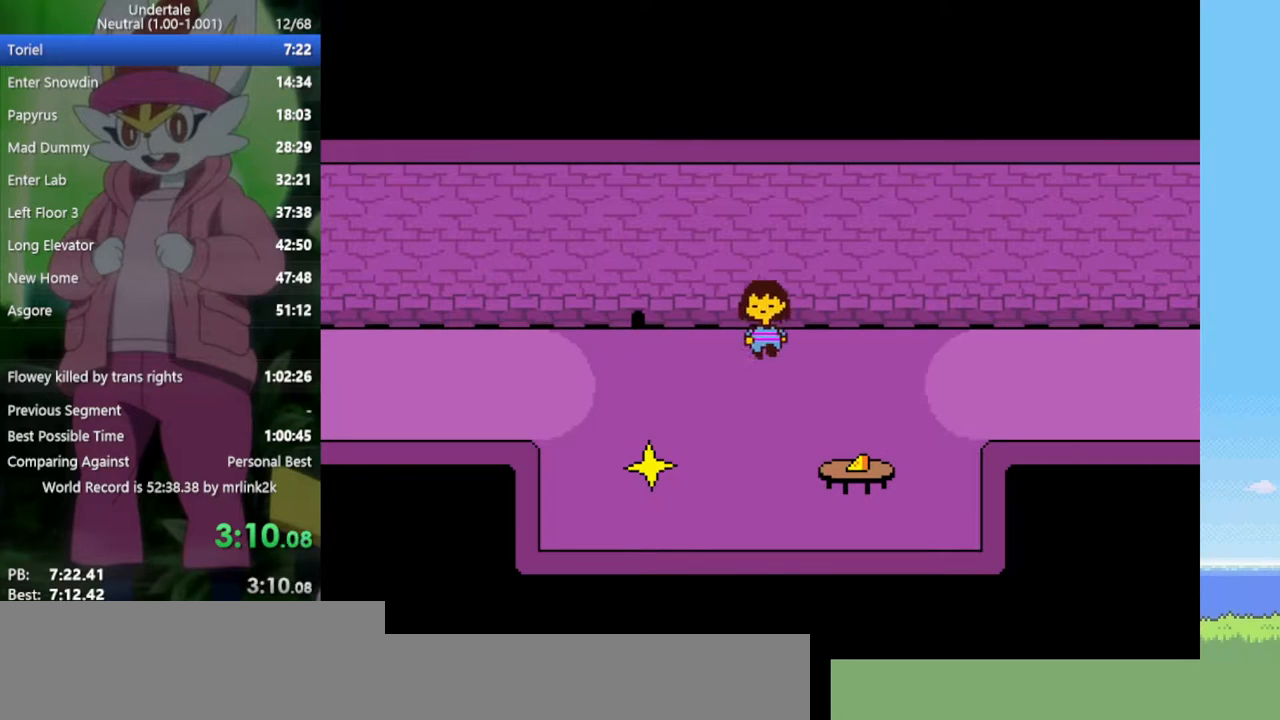
{"keys": ["down", "right", "up"], "events": []}
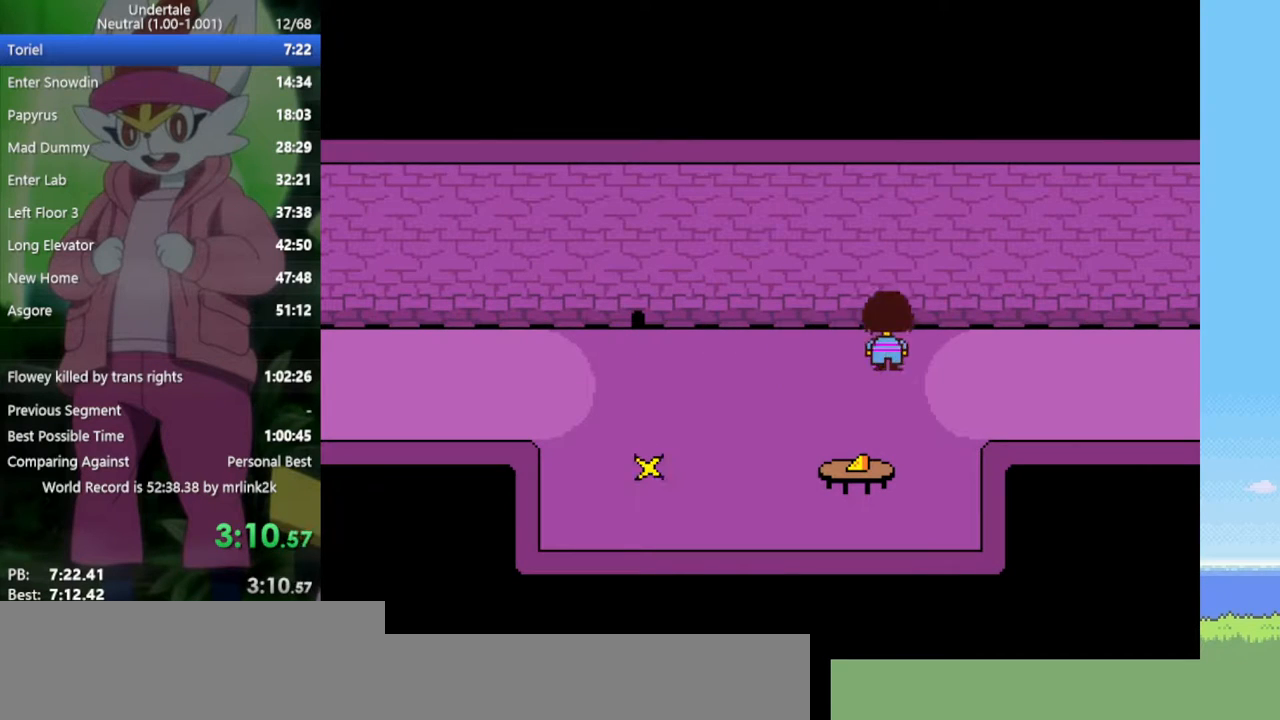
{"keys": ["down", "right"], "events": [[500, "up", "up"]]}
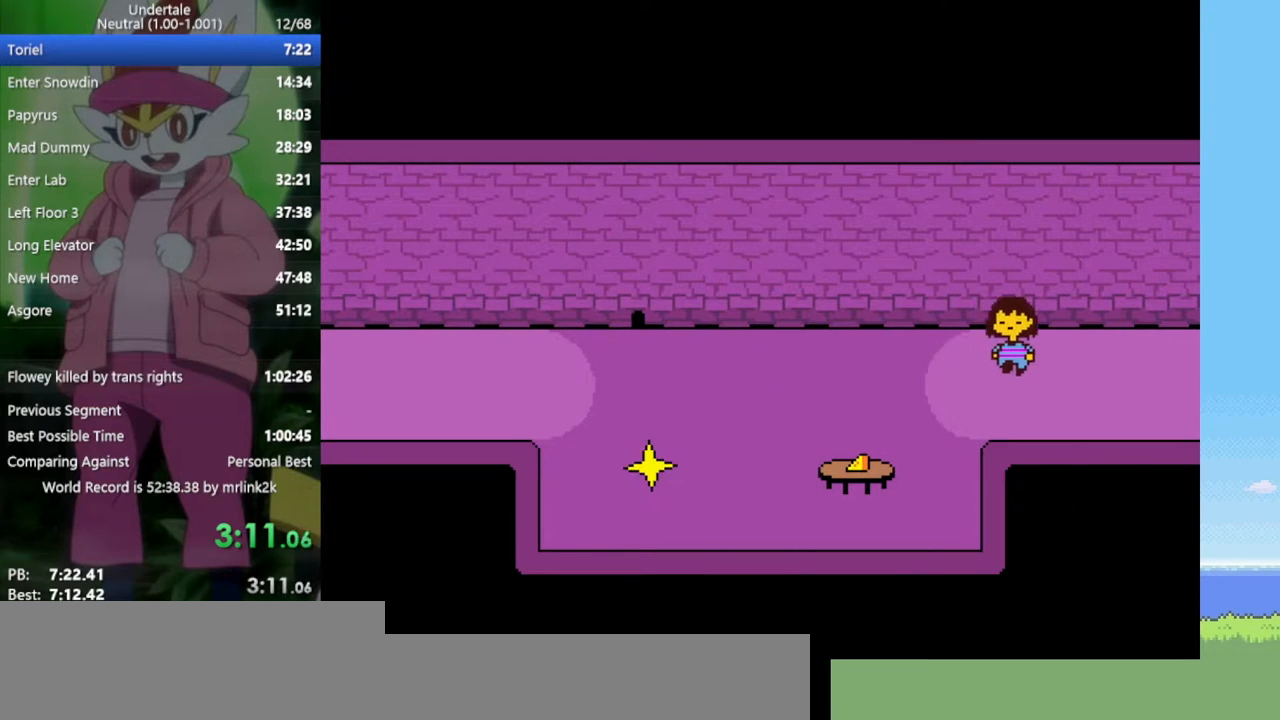
{"keys": ["right"], "events": [[133, "down", "up"]]}
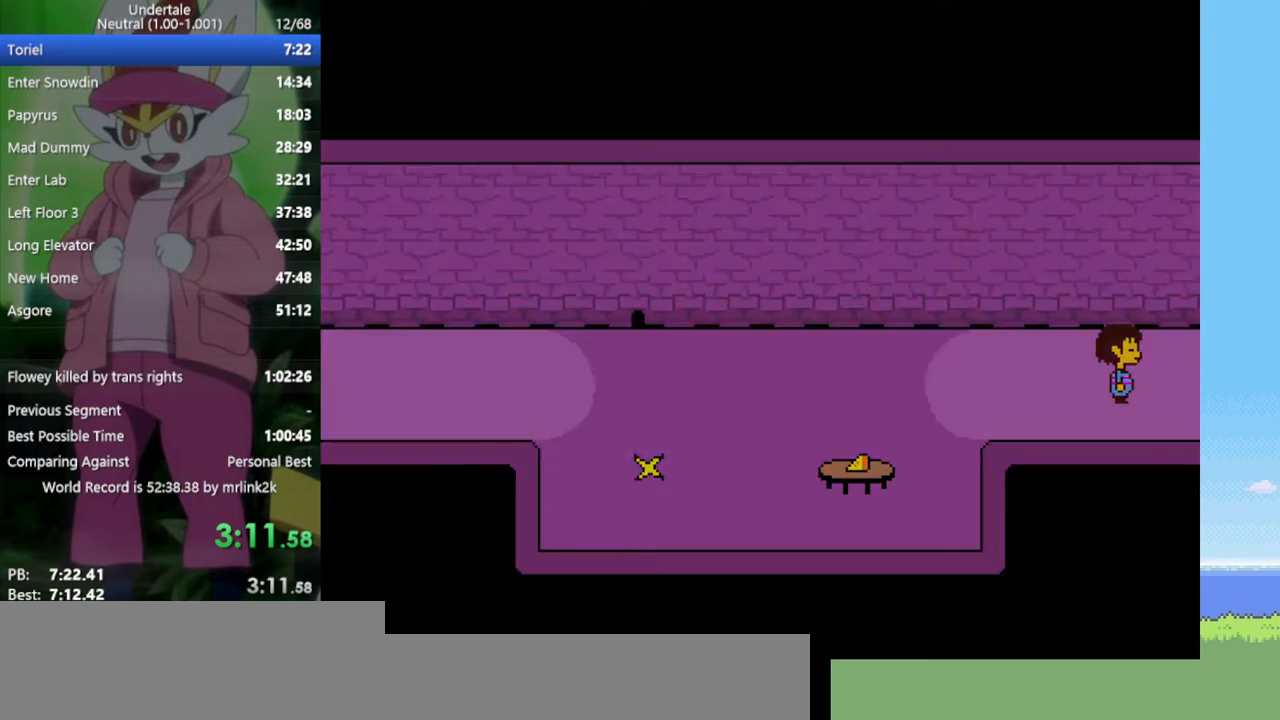
{"keys": ["return", "right", "shift"], "events": [[317, "z", "down"], [367, "x", "down"], [417, "z", "up"], [450, "return", "down"], [450, "x", "up"], [500, "shift", "down"]]}
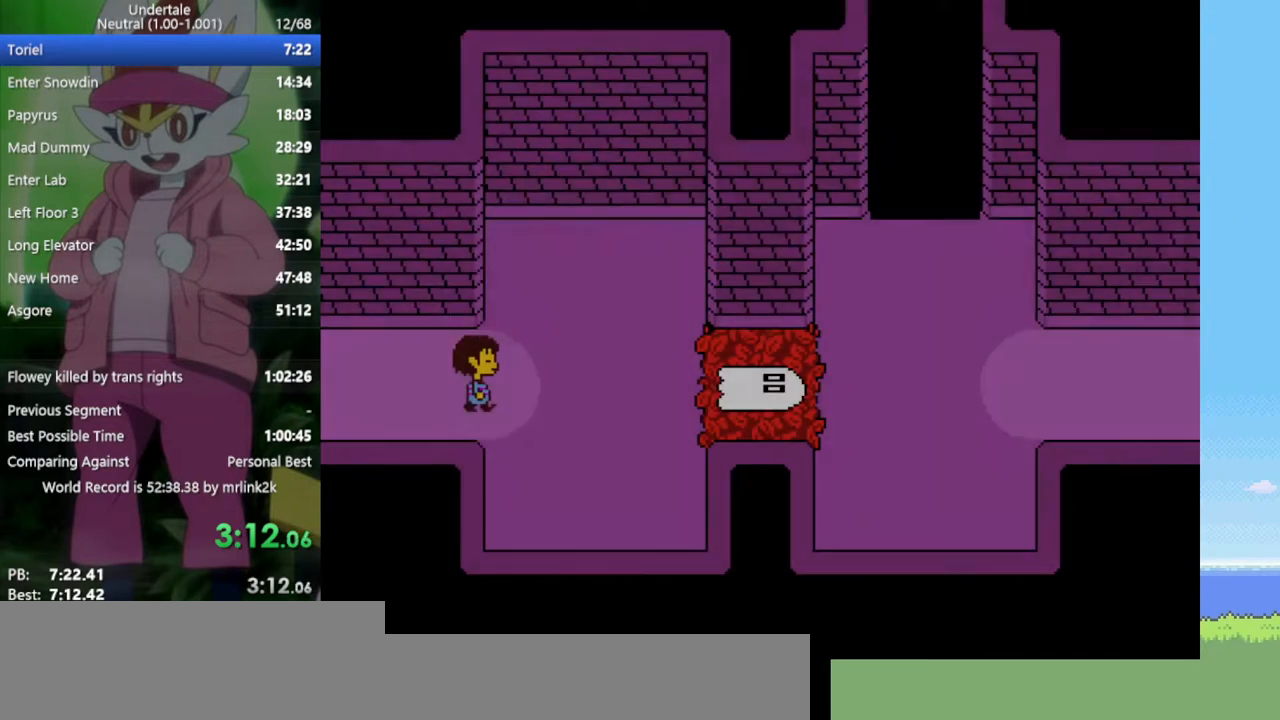
{"keys": ["right", "x"], "events": [[50, "return", "up"], [50, "shift", "up"], [100, "z", "down"], [183, "x", "down"], [183, "z", "up"], [233, "return", "down"], [233, "x", "up"], [283, "shift", "down"], [317, "return", "up"], [367, "shift", "up"], [417, "z", "down"], [467, "x", "down"], [467, "z", "up"]]}
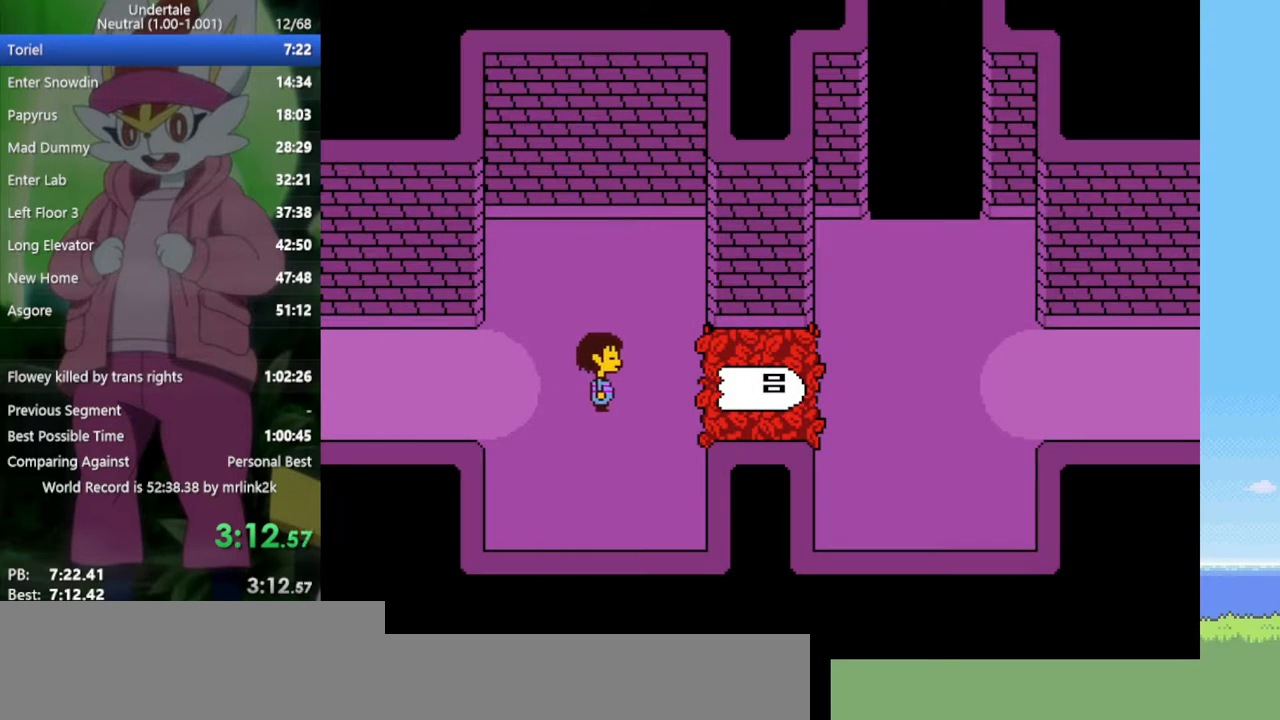
{"keys": ["right", "z"], "events": [[17, "x", "up"], [50, "return", "down"], [100, "return", "up"], [100, "shift", "down"], [150, "shift", "up"], [183, "z", "down"], [233, "x", "down"], [283, "z", "up"], [333, "return", "down"], [333, "x", "up"], [383, "return", "up"], [383, "shift", "down"], [417, "shift", "up"], [467, "z", "down"]]}
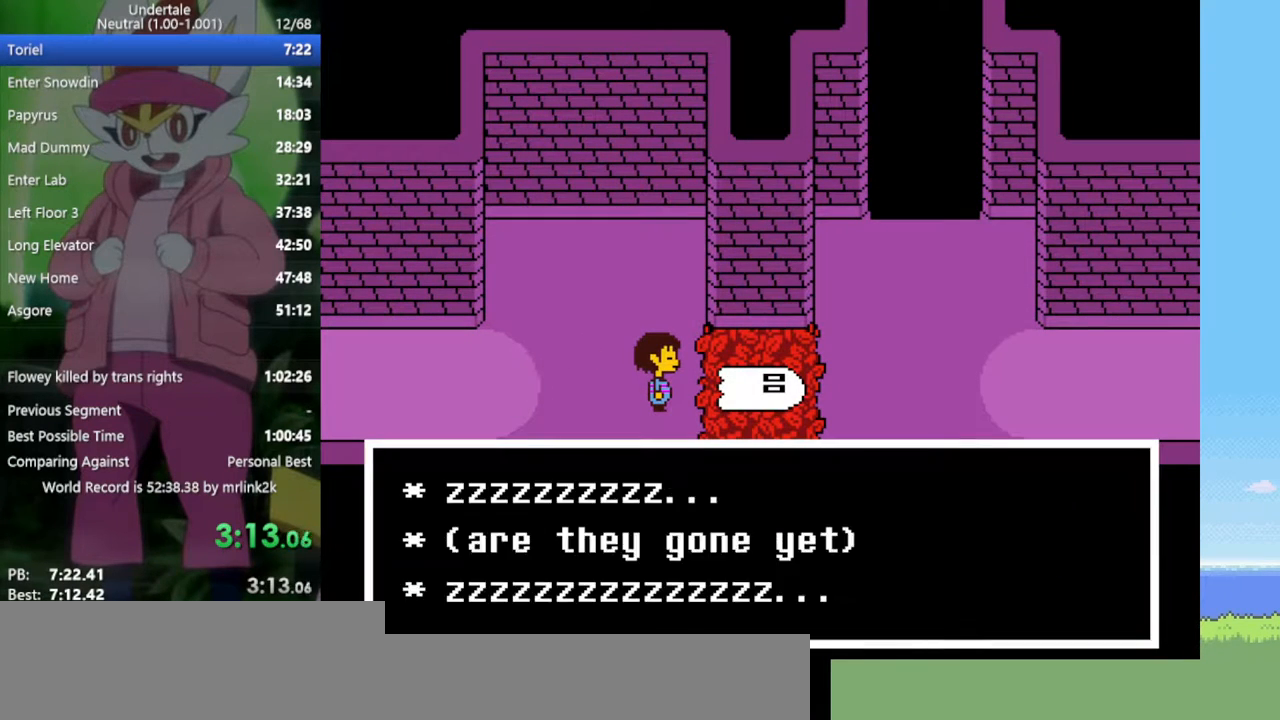
{"keys": ["right", "z"], "events": [[17, "x", "down"], [67, "return", "down"], [67, "x", "up"], [67, "z", "up"], [150, "return", "up"], [150, "shift", "down"], [200, "shift", "up"], [200, "z", "down"], [283, "return", "down"], [283, "x", "down"], [283, "z", "up"], [333, "x", "up"], [383, "shift", "down"], [417, "return", "up"], [417, "z", "down"], [467, "shift", "up"]]}
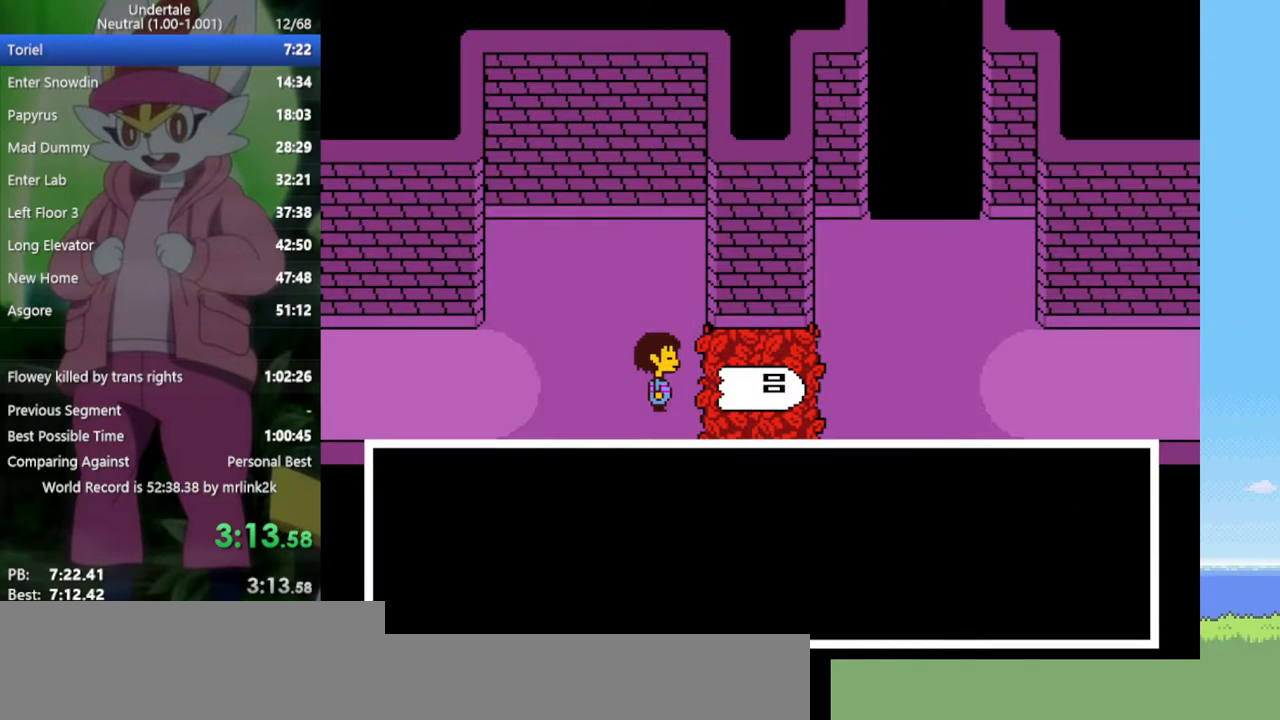
{"keys": [], "events": [[17, "x", "down"], [67, "z", "up"], [117, "return", "down"], [117, "shift", "down"], [117, "x", "up"], [150, "return", "up"], [200, "shift", "up"], [200, "z", "down"], [250, "x", "down"], [300, "z", "up"], [333, "right", "up"], [333, "x", "up"]]}
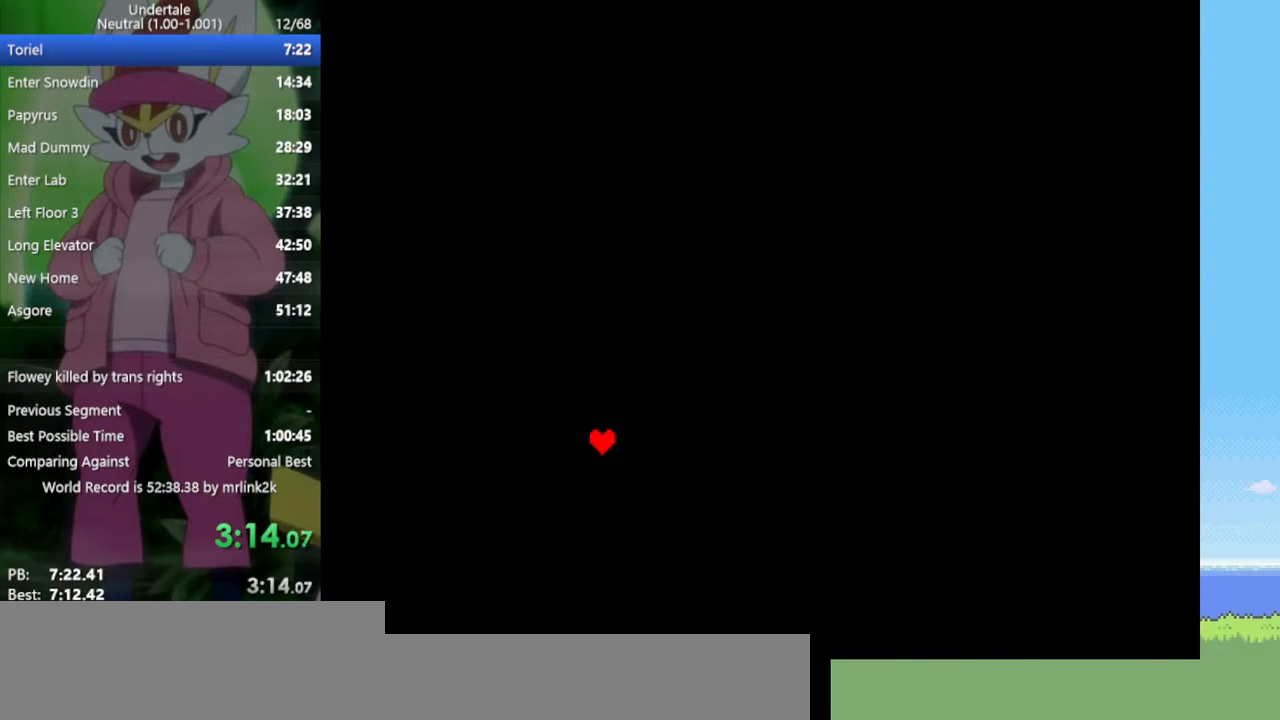
{"keys": [], "events": []}
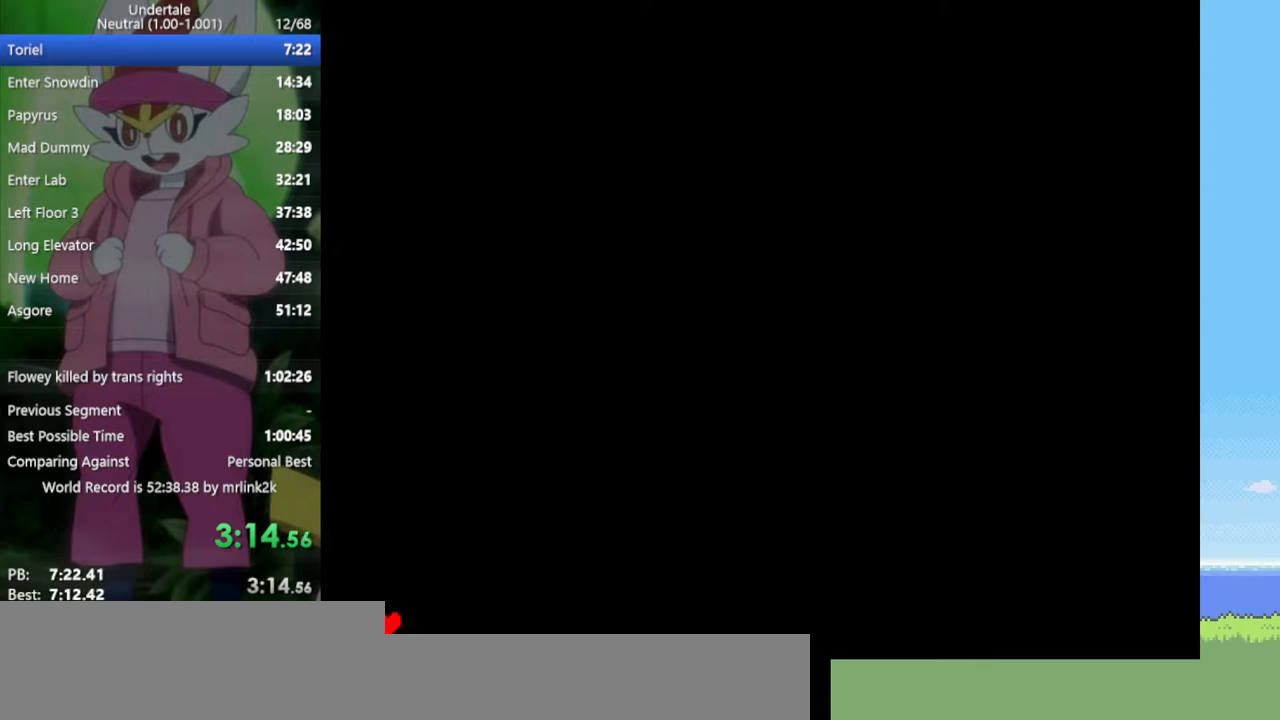
{"keys": [], "events": [[300, "right", "down"], [400, "right", "up"], [450, "z", "down"], [483, "z", "up"]]}
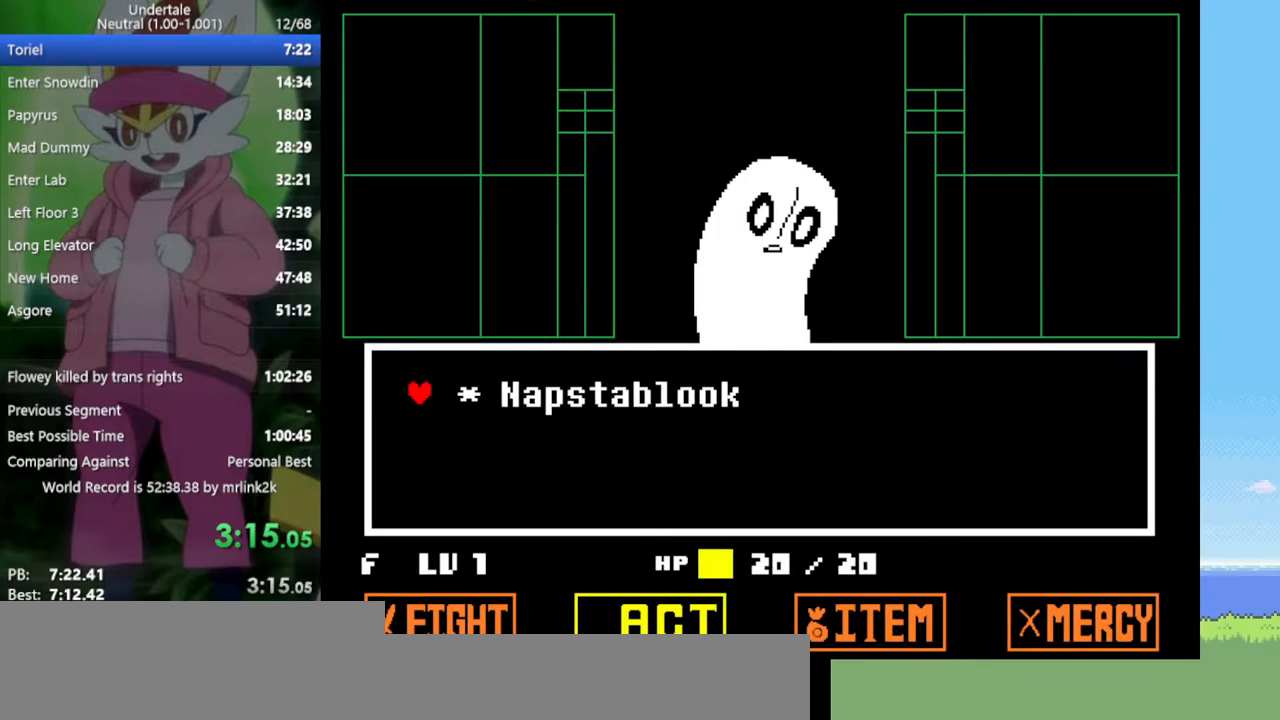
{"keys": ["z"], "events": [[83, "z", "down"], [133, "z", "up"], [167, "down", "down"], [167, "right", "down"], [217, "down", "up"], [317, "right", "up"], [317, "z", "down"], [350, "x", "down"], [400, "z", "up"], [450, "x", "up"], [500, "z", "down"]]}
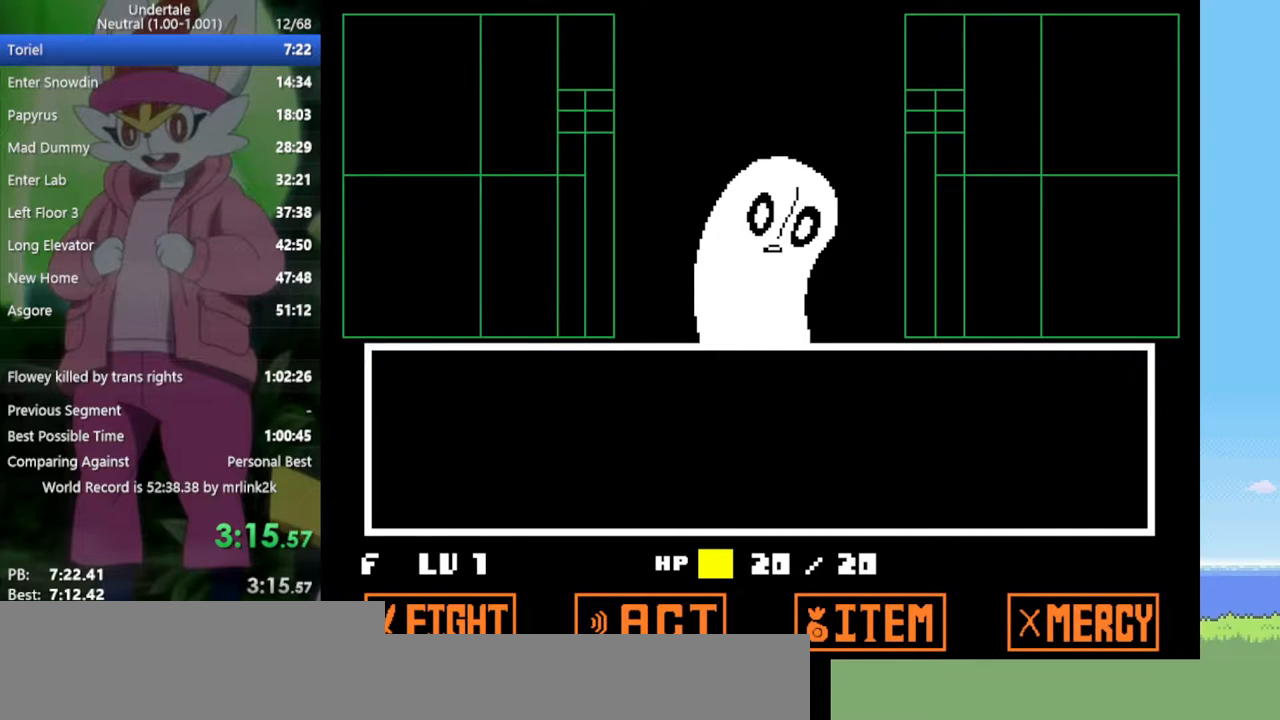
{"keys": [], "events": [[33, "return", "down"], [33, "shift", "down"], [83, "return", "up"], [83, "x", "down"], [83, "z", "up"], [133, "shift", "up"], [133, "x", "up"], [233, "return", "down"], [233, "z", "down"], [267, "shift", "down"], [267, "x", "down"], [267, "z", "up"], [317, "return", "up"], [317, "shift", "up"], [367, "x", "up"], [417, "return", "down"], [417, "z", "down"], [500, "return", "up"], [500, "z", "up"]]}
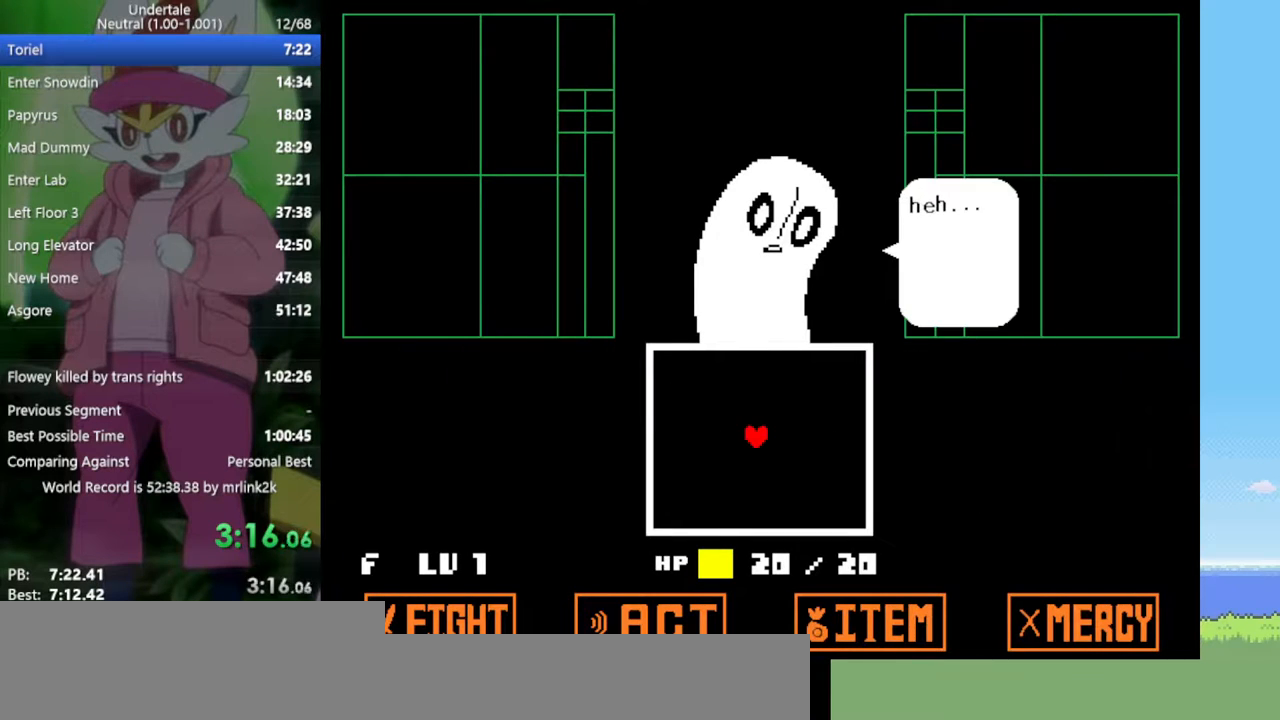
{"keys": [], "events": [[100, "return", "down"], [100, "z", "down"], [133, "return", "up"], [133, "z", "up"], [183, "return", "down"], [233, "z", "down"], [317, "z", "up"], [367, "return", "up"], [417, "z", "down"], [450, "z", "up"]]}
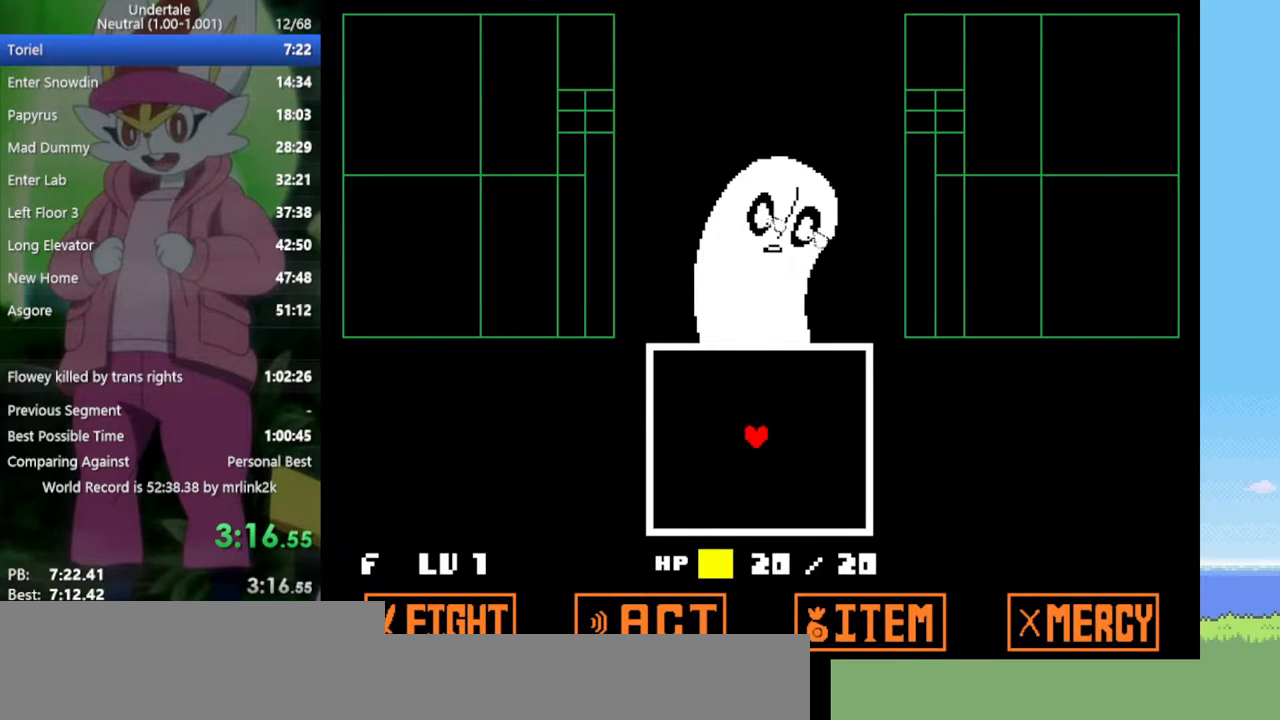
{"keys": [], "events": []}
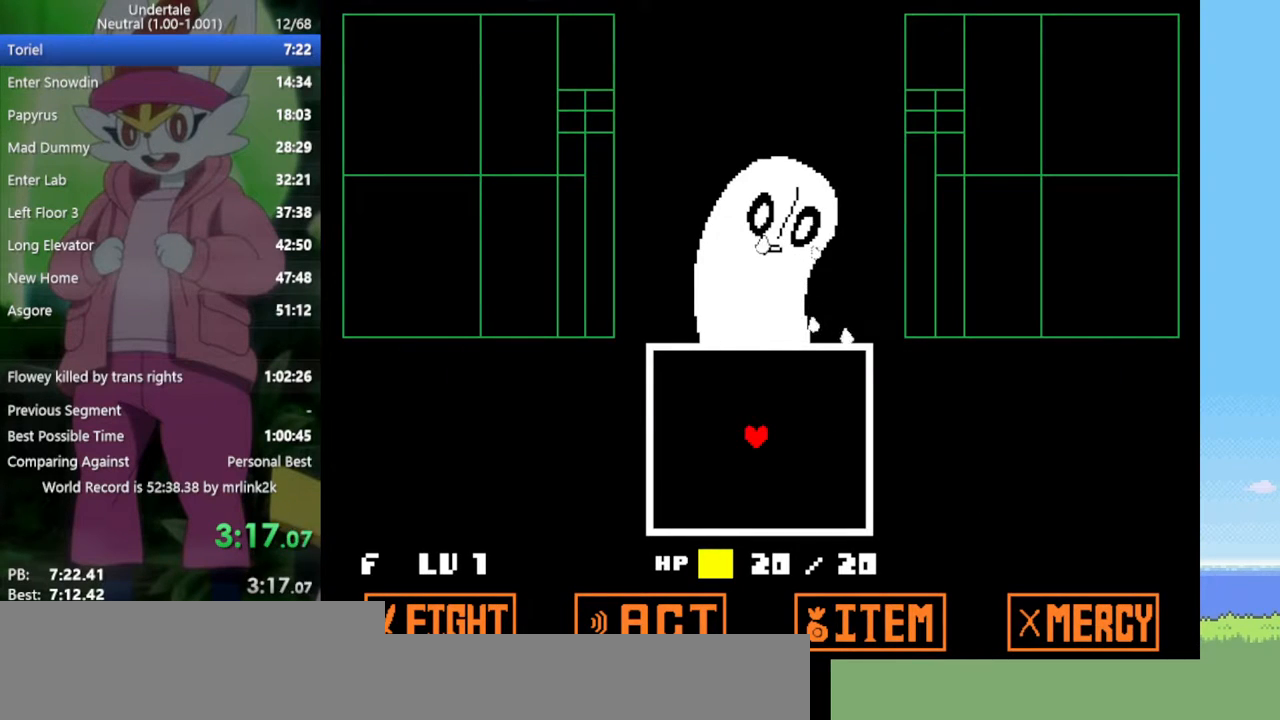
{"keys": [], "events": []}